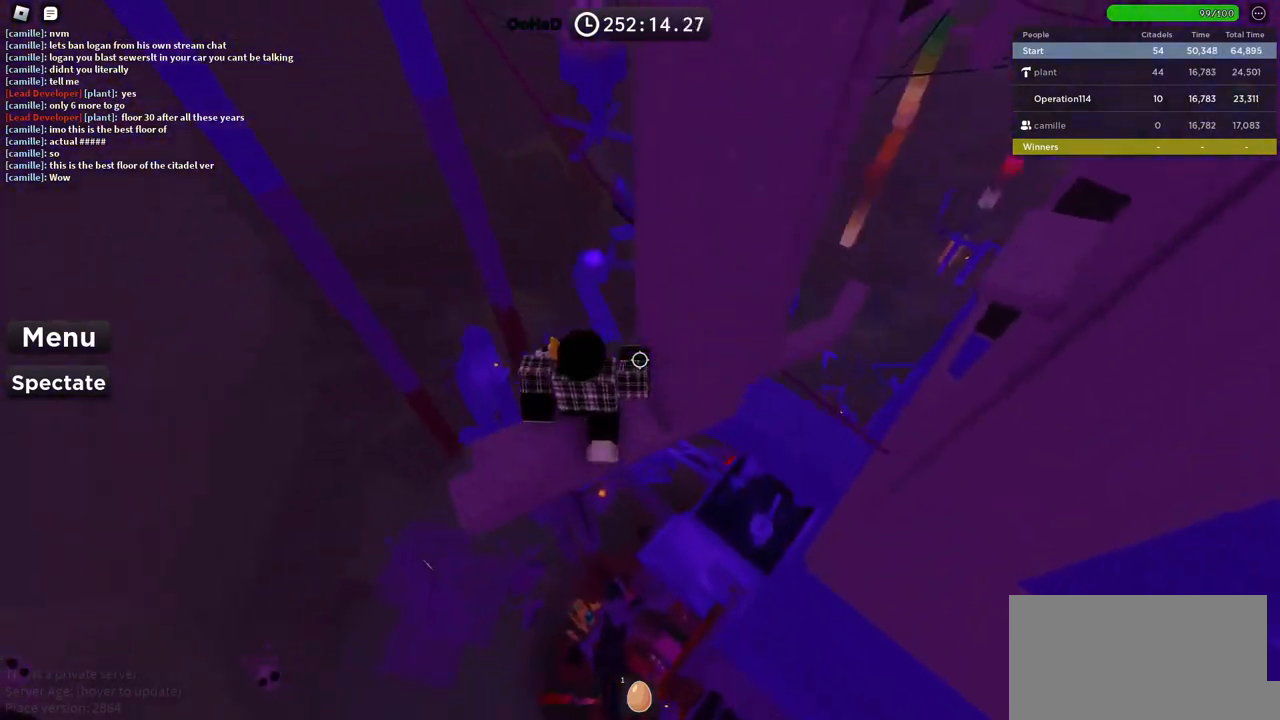
Gameplay with keyboard; each line is a JSON object with the keys held at the frame after it. "events" lists presses ("down") and releases ("up") of "a", "ctrl", "d", "e", "f", "q", "r", "s", "shift", "space", "tab" and "w" between this image and that frame as [ms after this image, input, new state], when the widget could be followed in between. No other keys are recorded. Mouse input is not recorded.
{"keys": ["d", "w"], "events": [[67, "d", "up"], [417, "d", "down"], [433, "w", "down"]]}
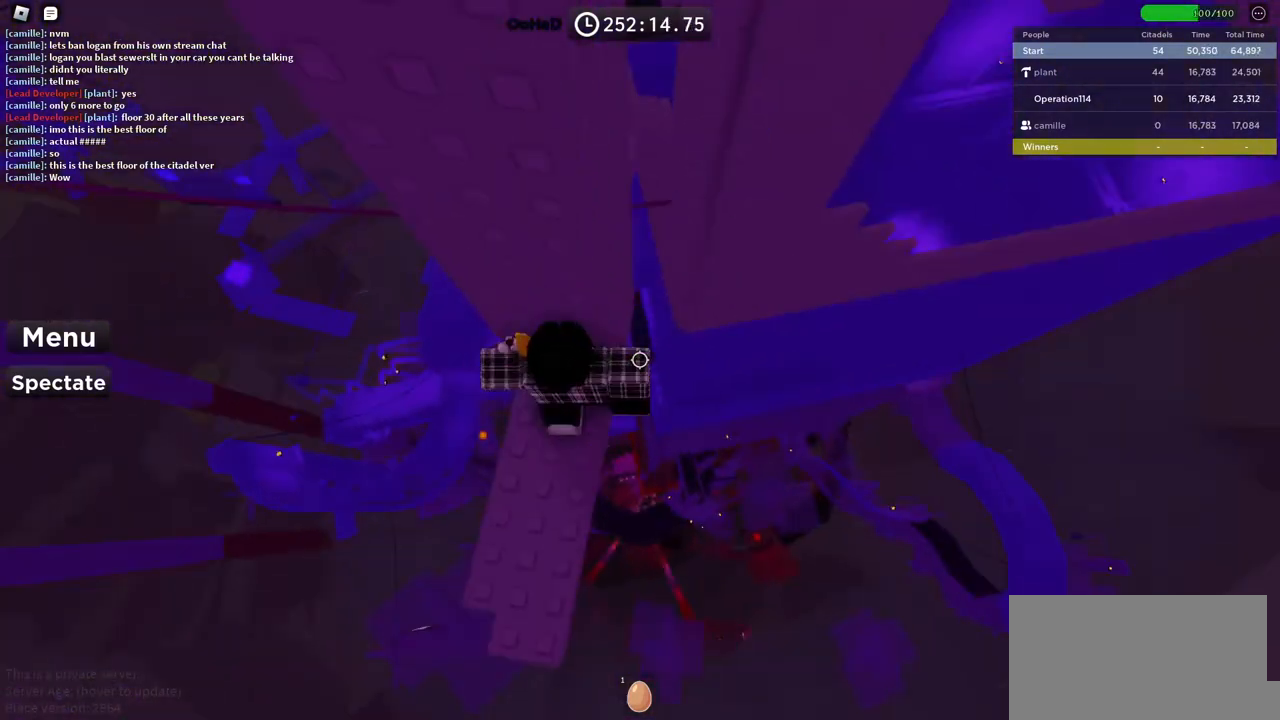
{"keys": ["d"], "events": [[17, "d", "up"], [33, "w", "up"], [117, "d", "down"], [217, "space", "down"], [367, "space", "up"]]}
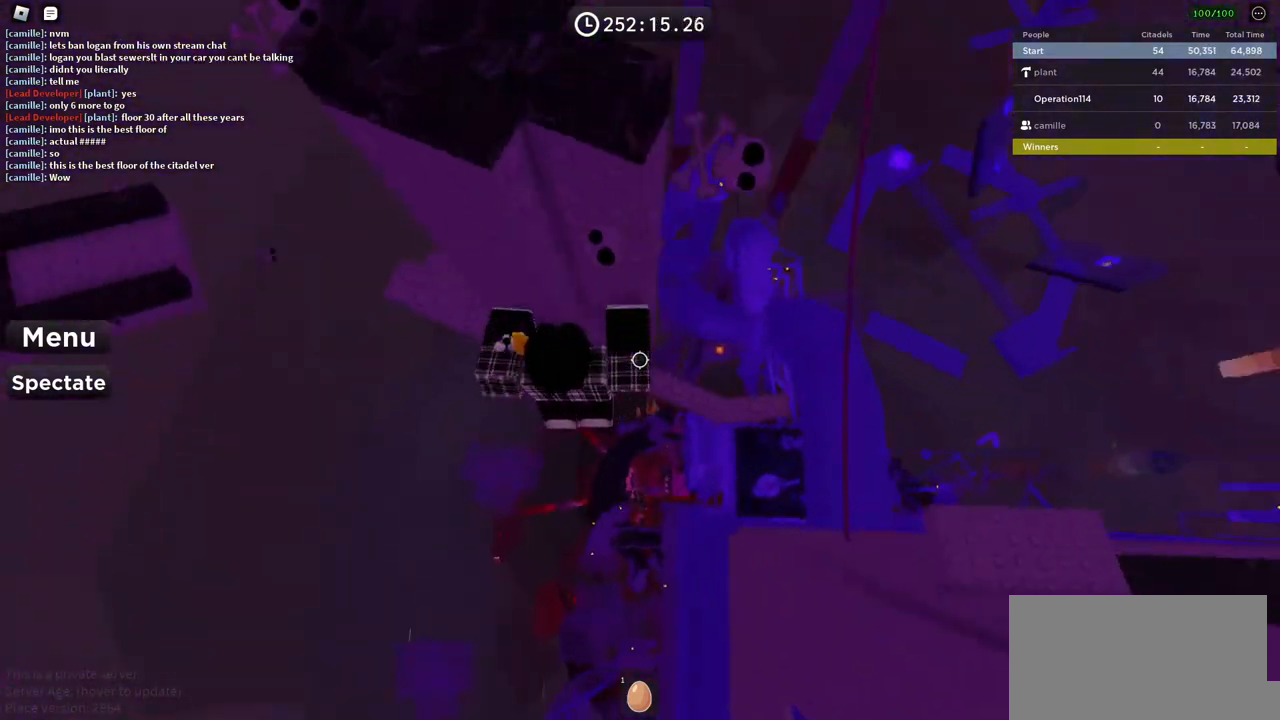
{"keys": ["space"], "events": [[283, "d", "up"], [400, "space", "down"]]}
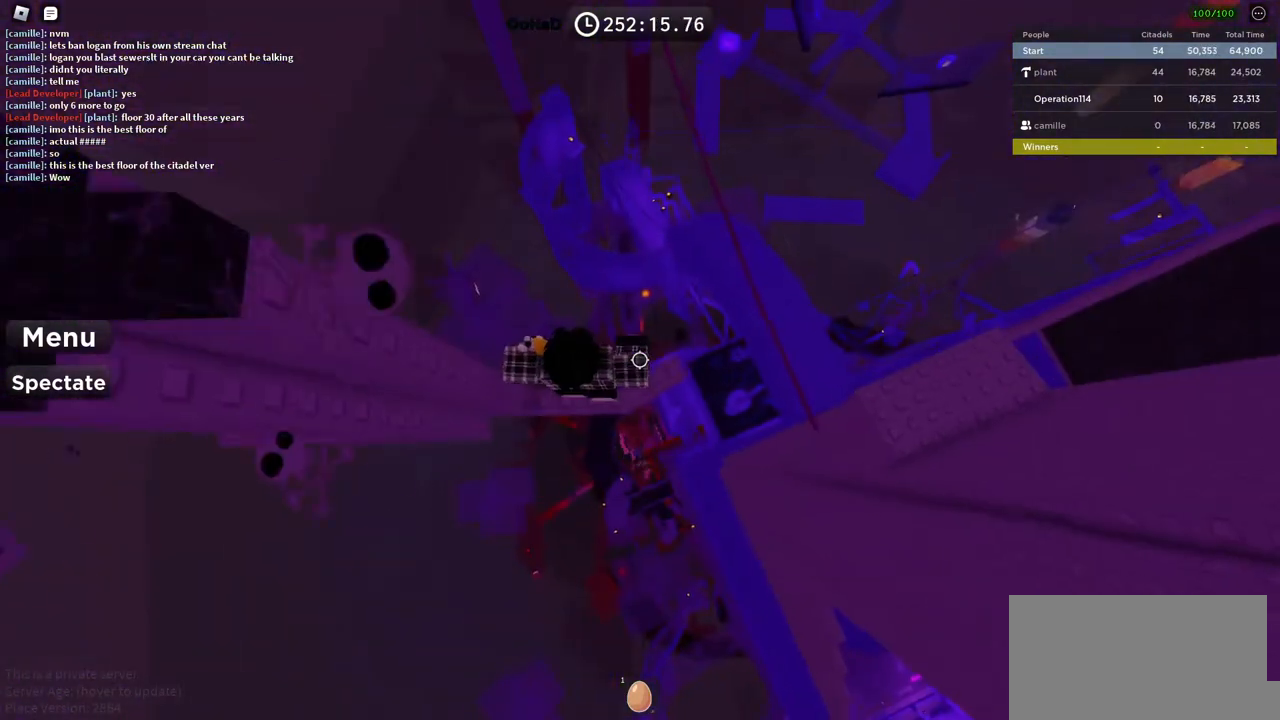
{"keys": ["shift"], "events": [[17, "space", "up"], [133, "d", "down"], [283, "d", "up"], [417, "shift", "down"]]}
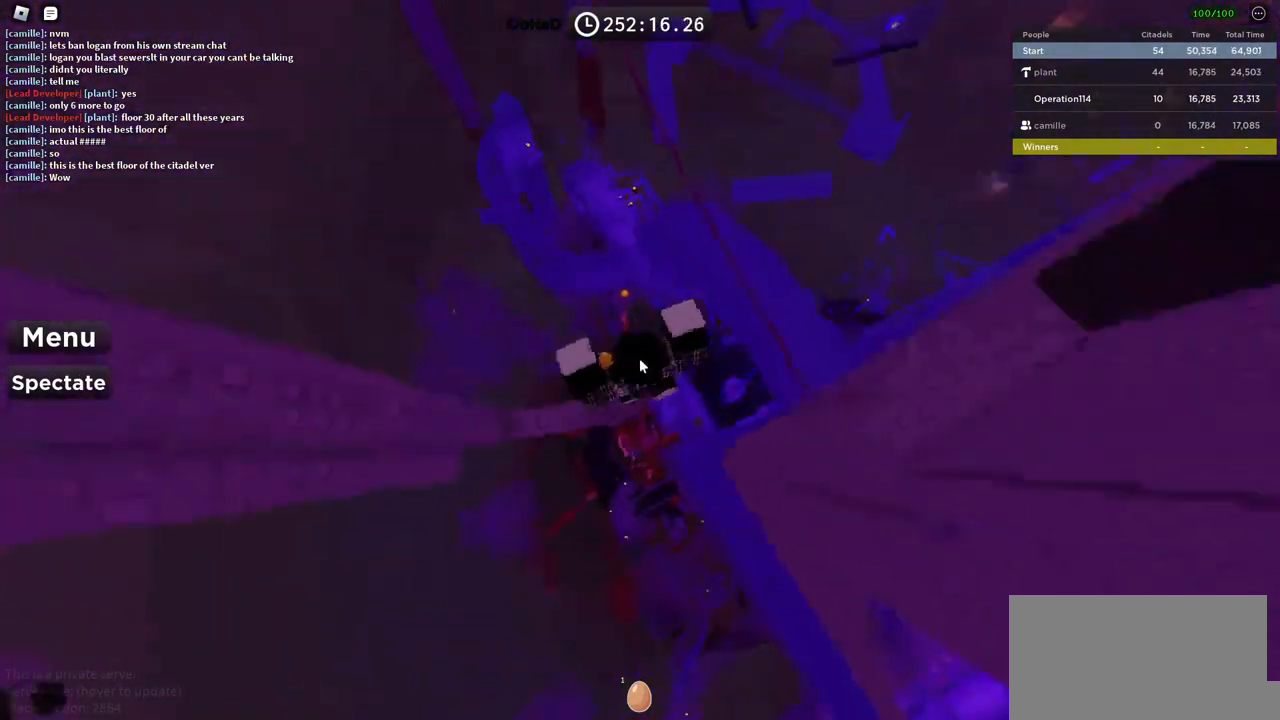
{"keys": ["w"], "events": [[33, "shift", "up"], [167, "w", "down"], [283, "space", "down"], [450, "space", "up"]]}
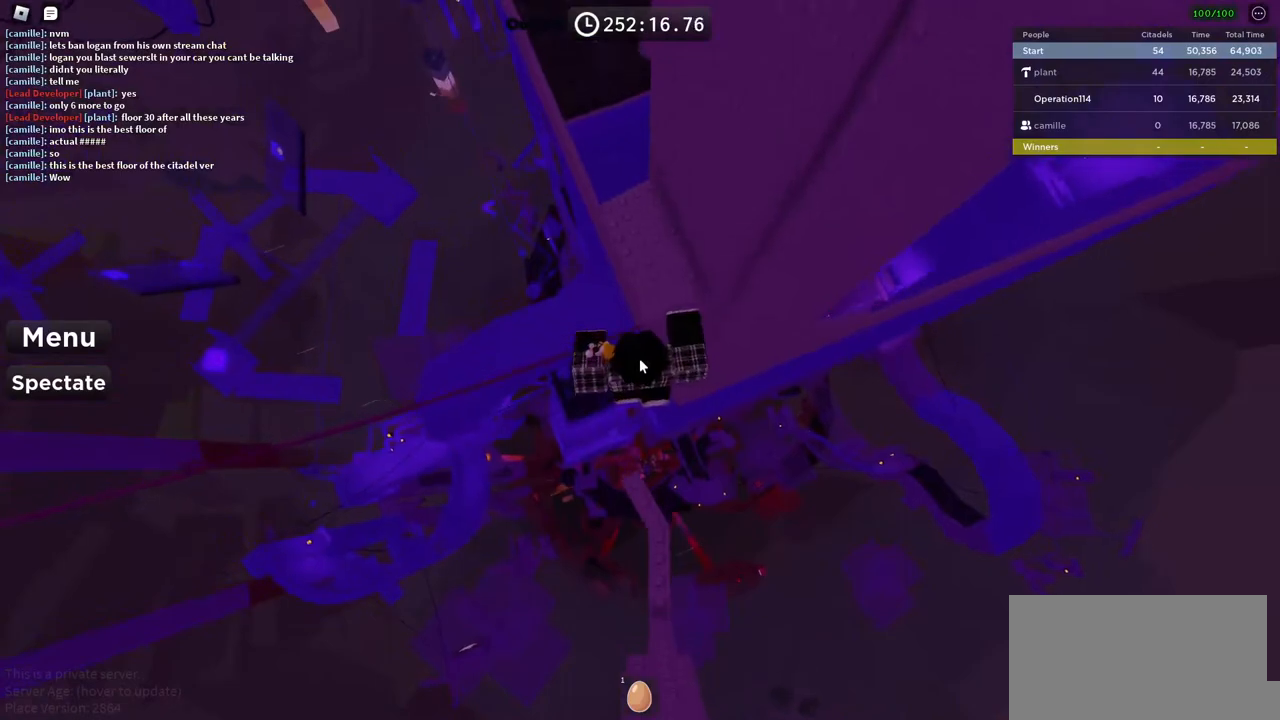
{"keys": ["shift", "w"], "events": [[433, "shift", "down"]]}
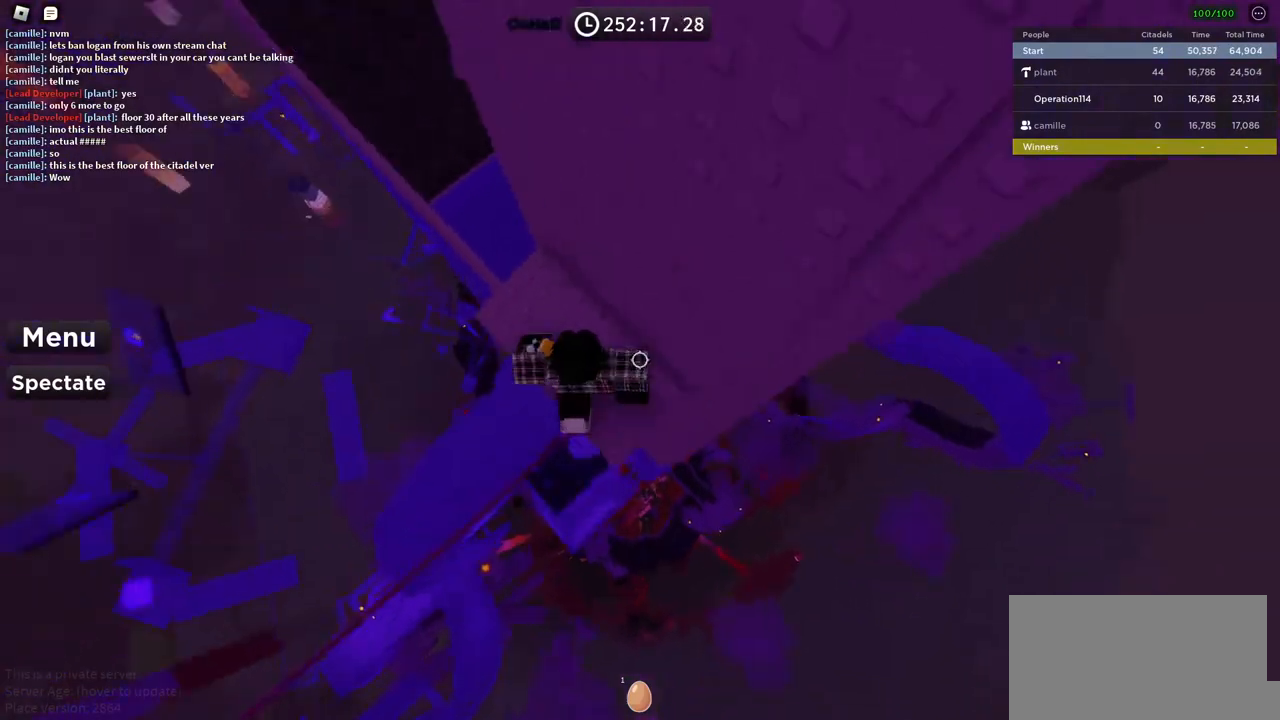
{"keys": [], "events": [[33, "a", "down"], [100, "shift", "up"], [150, "w", "up"], [200, "a", "up"]]}
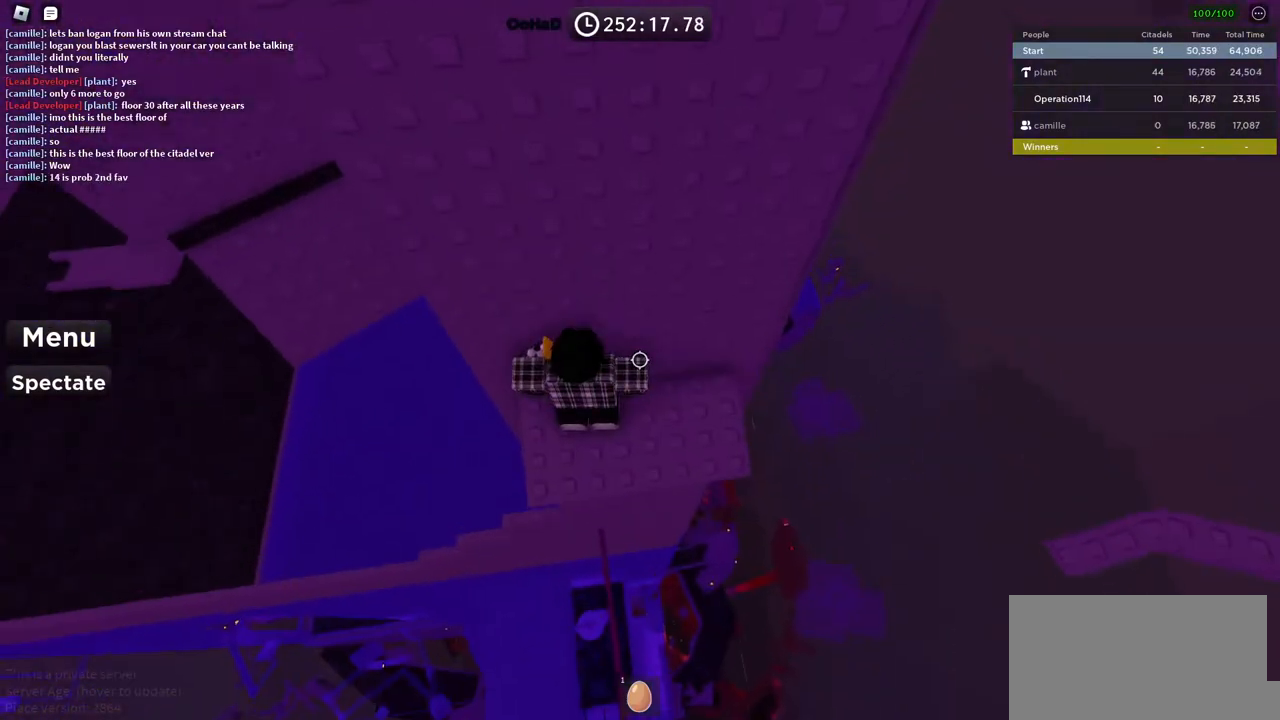
{"keys": ["a"], "events": [[17, "a", "down"], [83, "a", "up"], [183, "a", "down"], [333, "space", "down"], [467, "space", "up"]]}
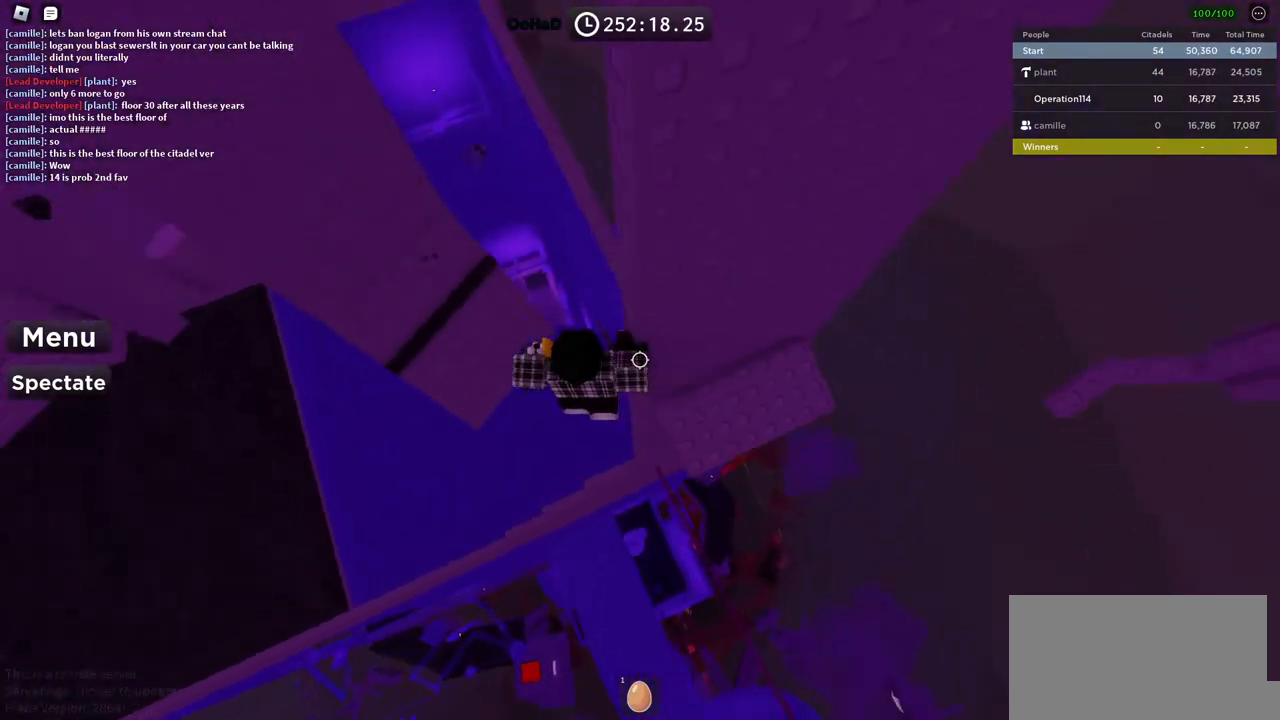
{"keys": ["space"], "events": [[150, "w", "down"], [317, "a", "up"], [317, "w", "up"], [433, "space", "down"]]}
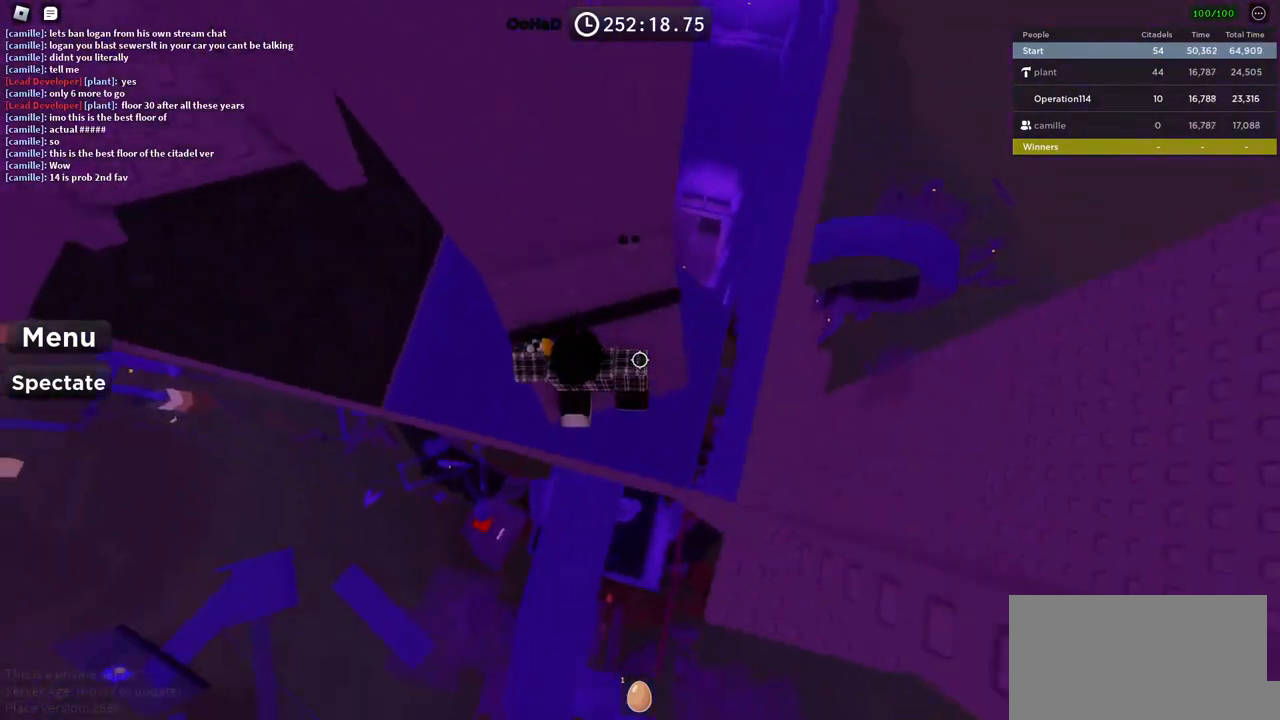
{"keys": ["a"], "events": [[67, "space", "up"], [167, "w", "down"], [267, "a", "down"], [433, "w", "up"]]}
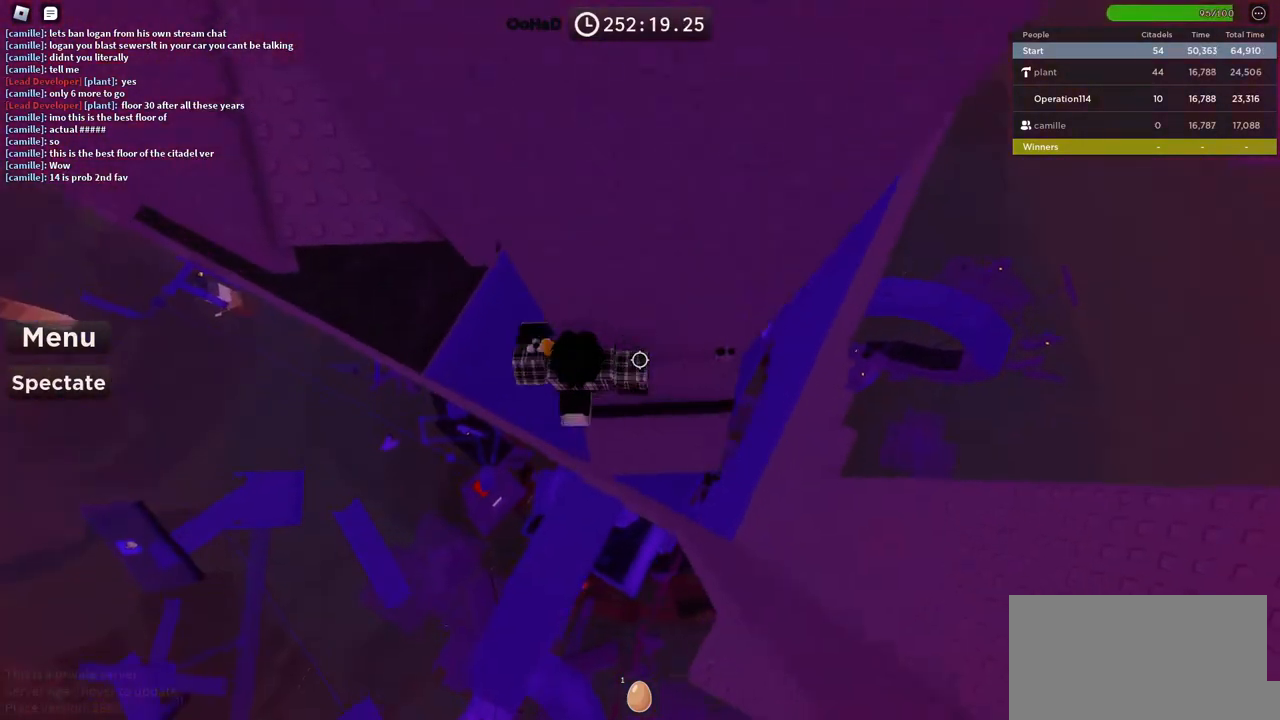
{"keys": ["a", "w"], "events": [[100, "space", "down"], [250, "space", "up"], [400, "w", "down"]]}
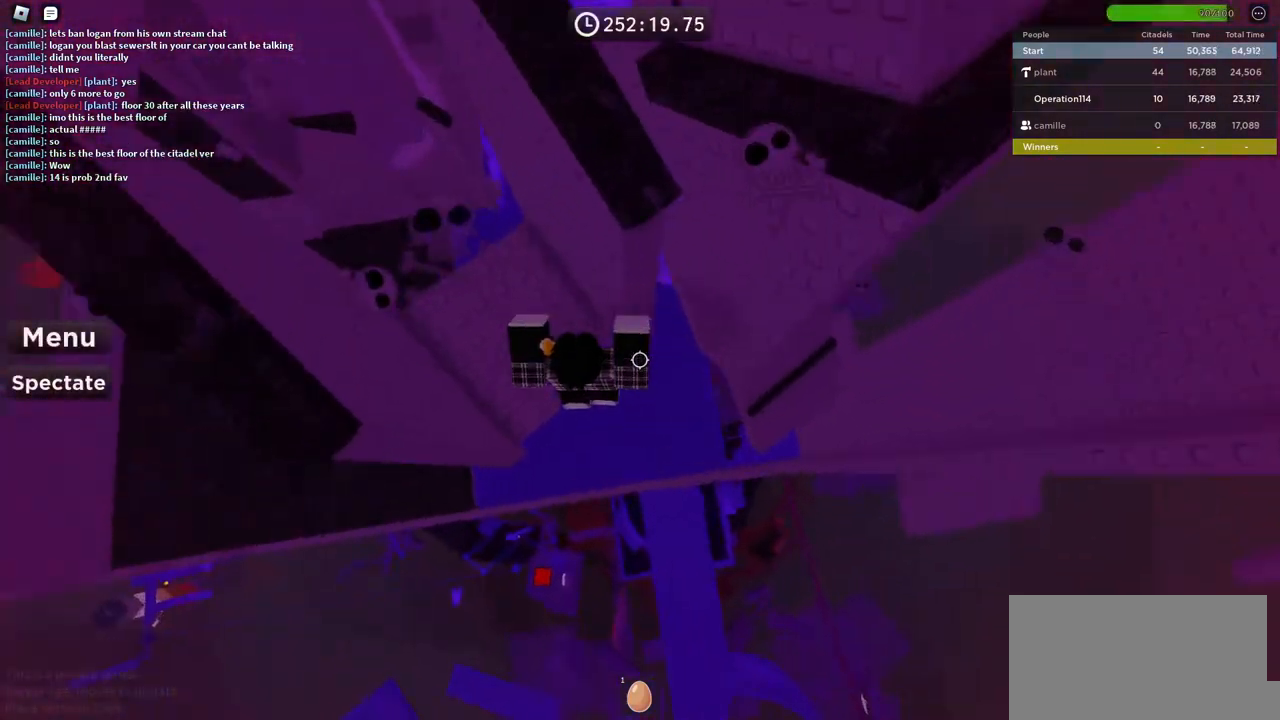
{"keys": ["space"], "events": [[83, "a", "up"], [283, "w", "up"], [500, "space", "down"]]}
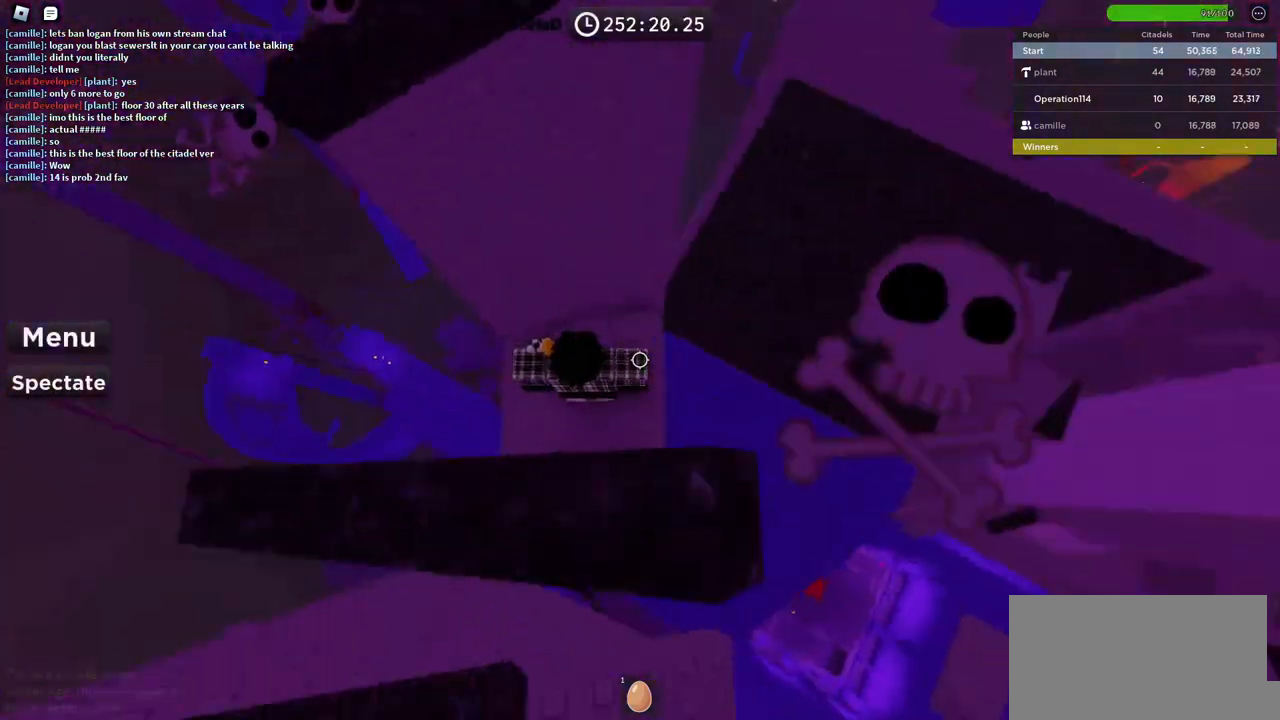
{"keys": [], "events": [[133, "space", "up"], [250, "d", "down"], [367, "d", "up"]]}
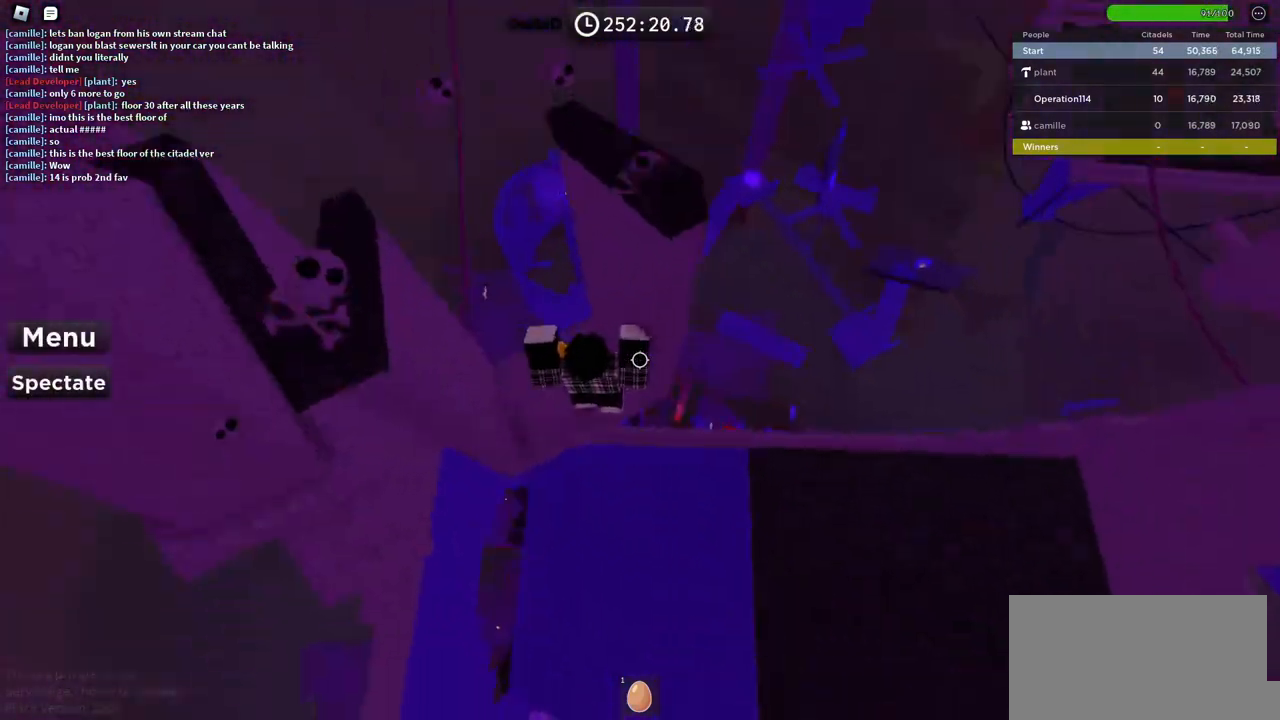
{"keys": [], "events": [[233, "a", "down"], [350, "a", "up"]]}
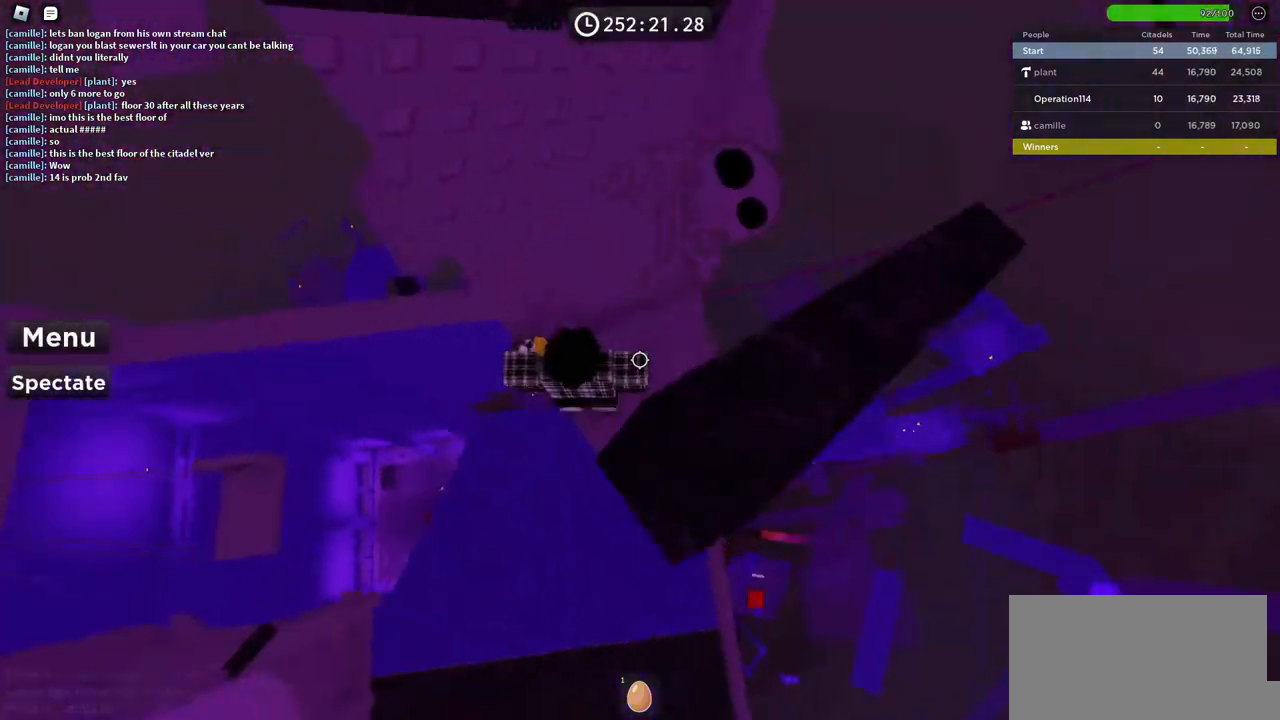
{"keys": ["a", "space"], "events": [[50, "a", "down"], [117, "a", "up"], [217, "a", "down"], [317, "space", "down"]]}
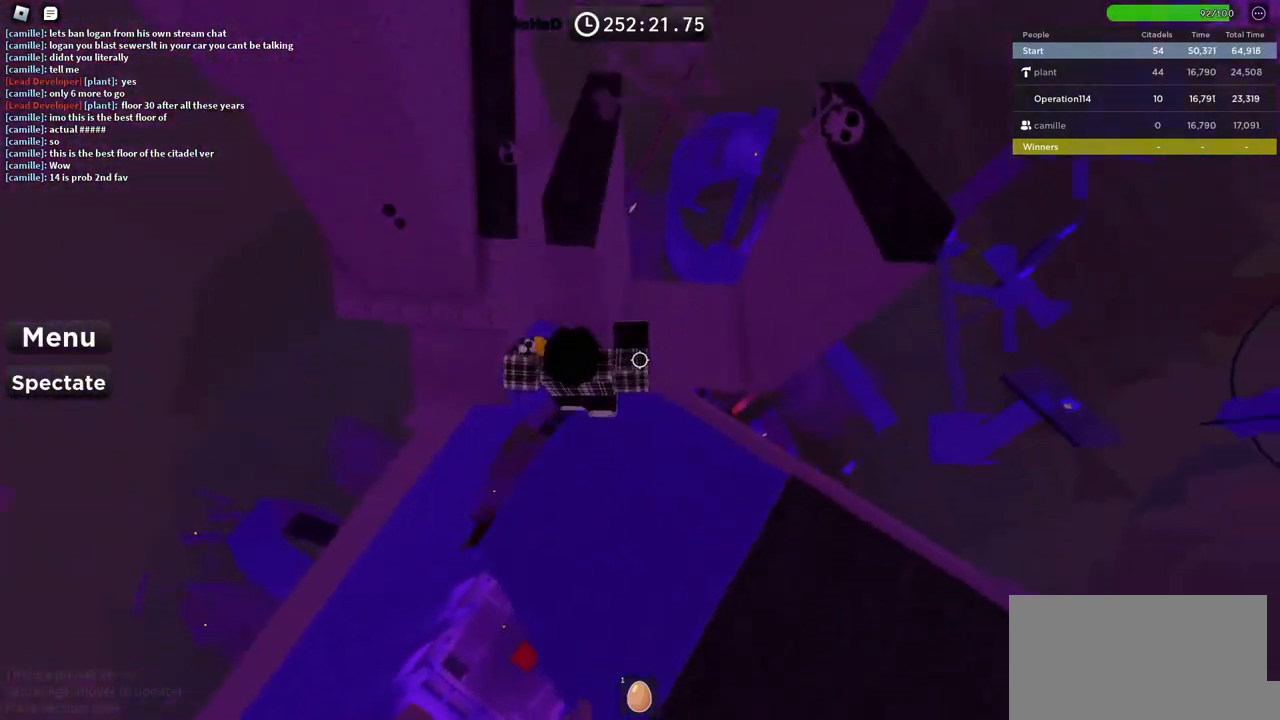
{"keys": [], "events": [[150, "space", "up"], [167, "w", "down"], [333, "a", "up"], [333, "w", "up"]]}
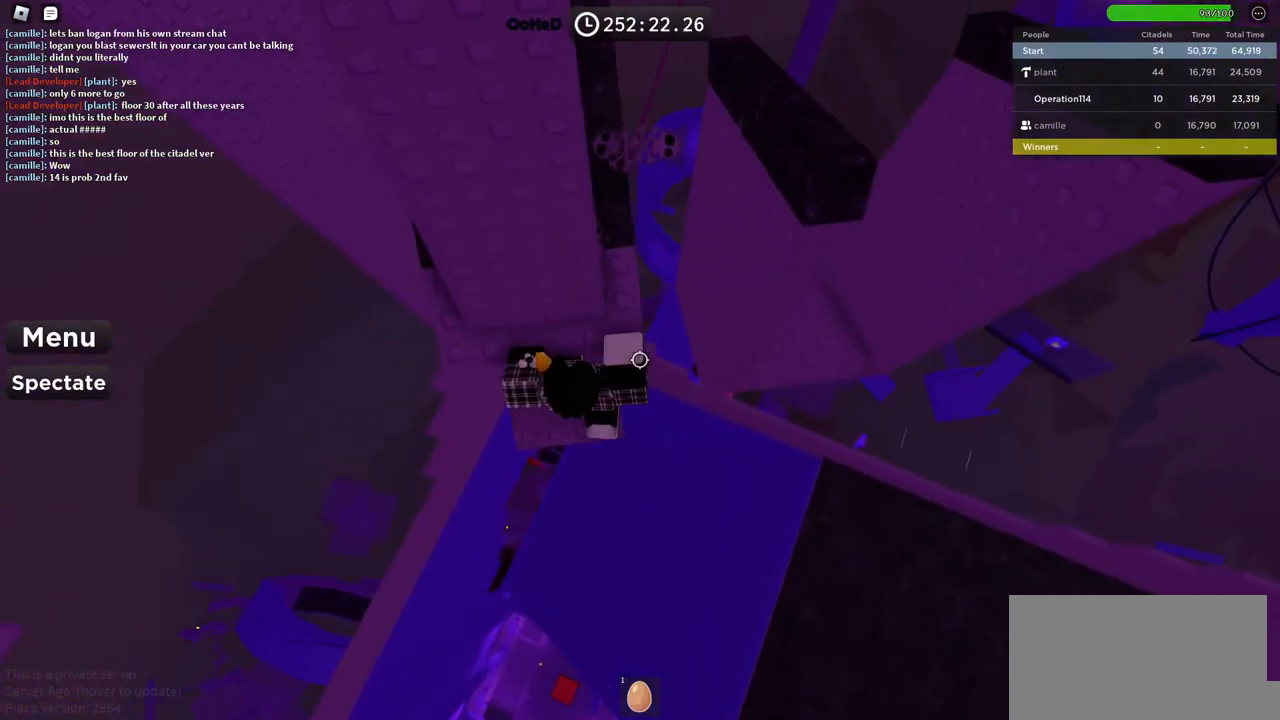
{"keys": ["w"], "events": [[317, "w", "down"]]}
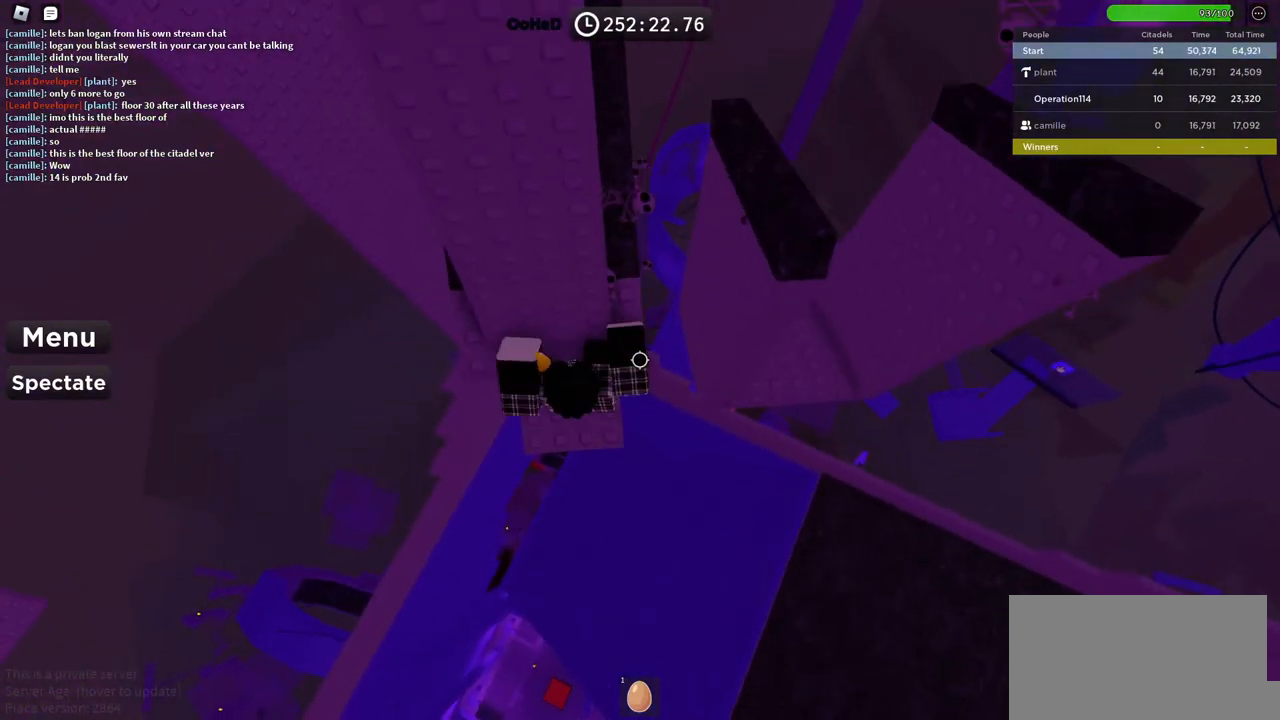
{"keys": ["w"], "events": [[233, "w", "up"], [317, "space", "down"], [433, "w", "down"], [450, "space", "up"]]}
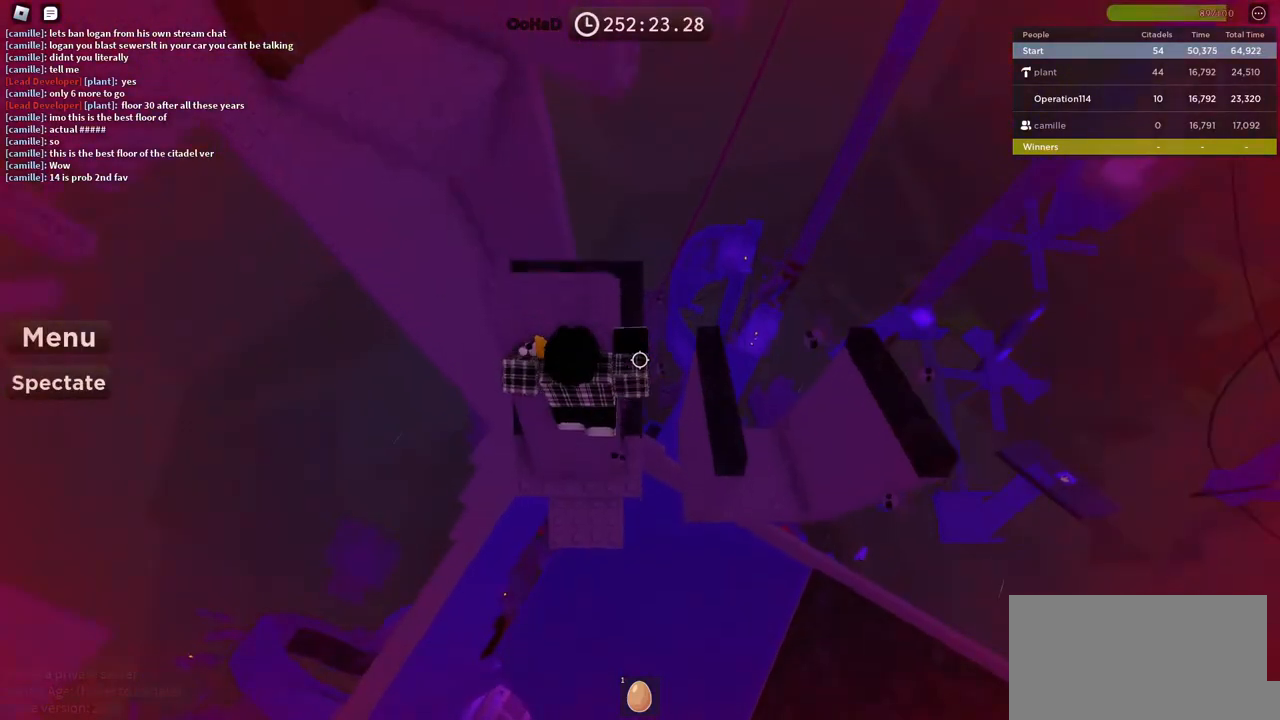
{"keys": ["w"], "events": [[117, "w", "up"], [267, "space", "down"], [367, "space", "up"], [467, "w", "down"]]}
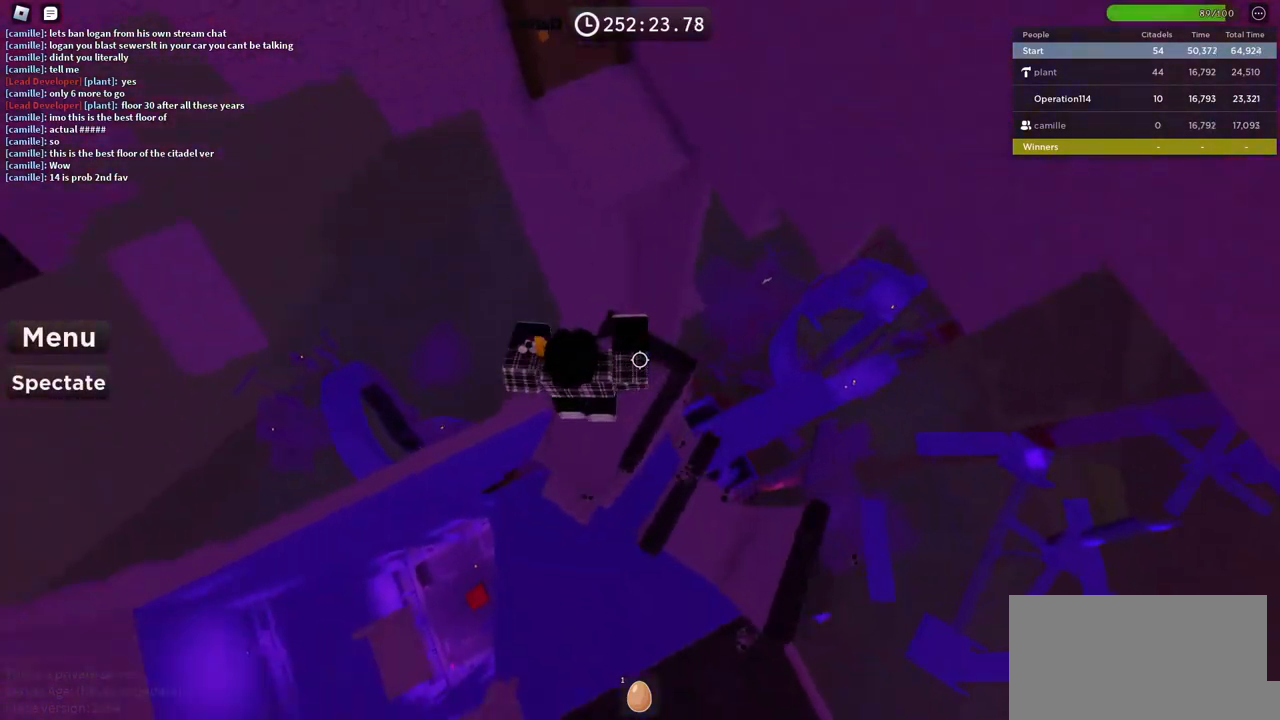
{"keys": ["w"], "events": [[33, "d", "down"], [350, "d", "up"]]}
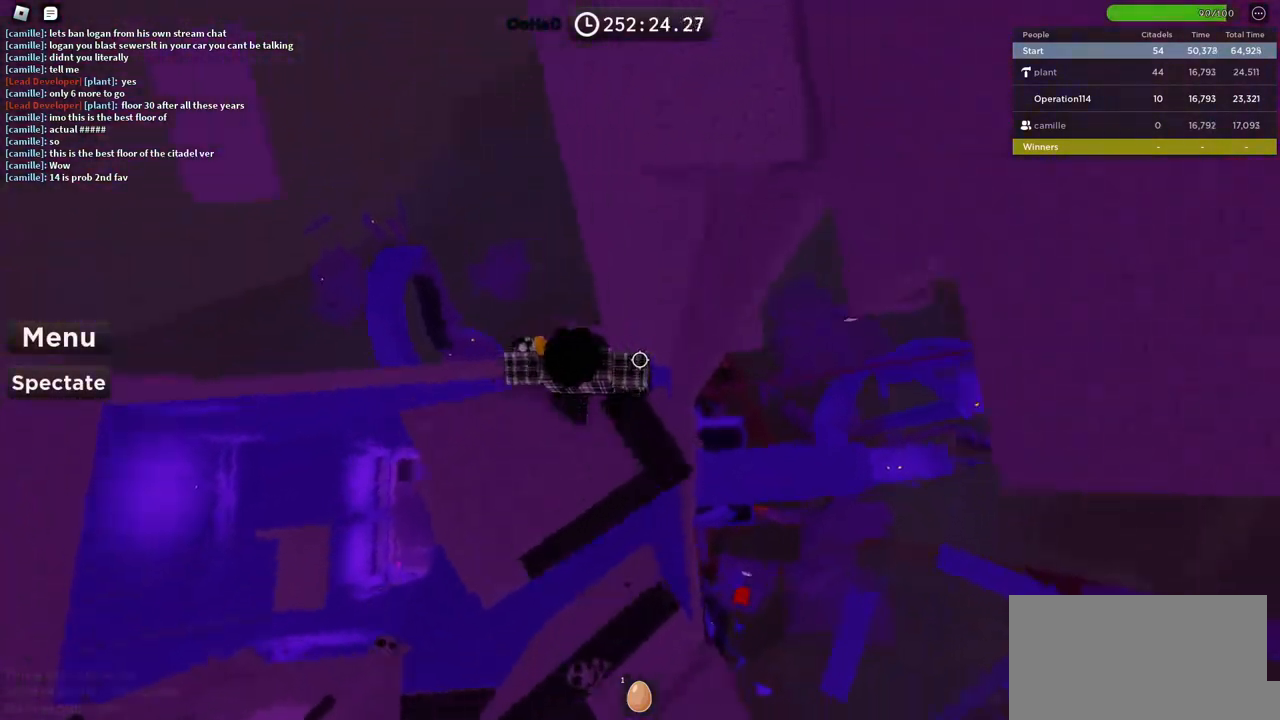
{"keys": ["w"], "events": [[83, "space", "down"], [333, "space", "up"]]}
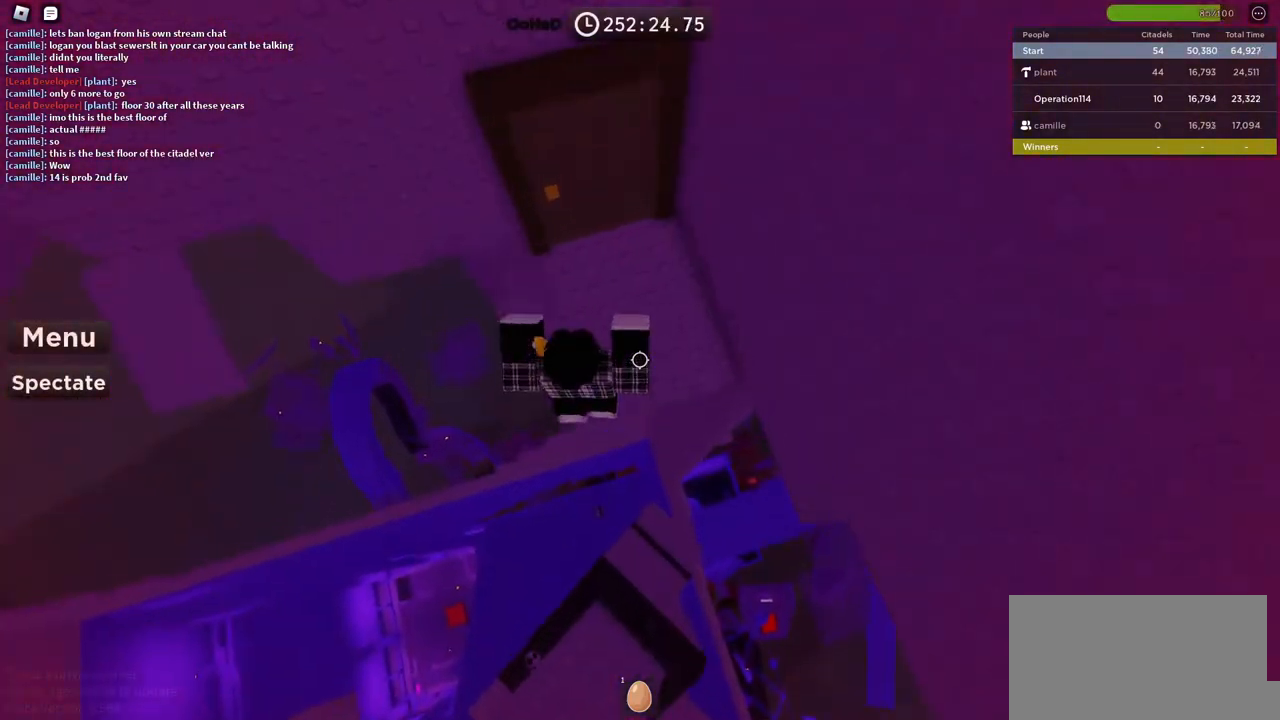
{"keys": ["shift", "w"], "events": [[367, "shift", "down"]]}
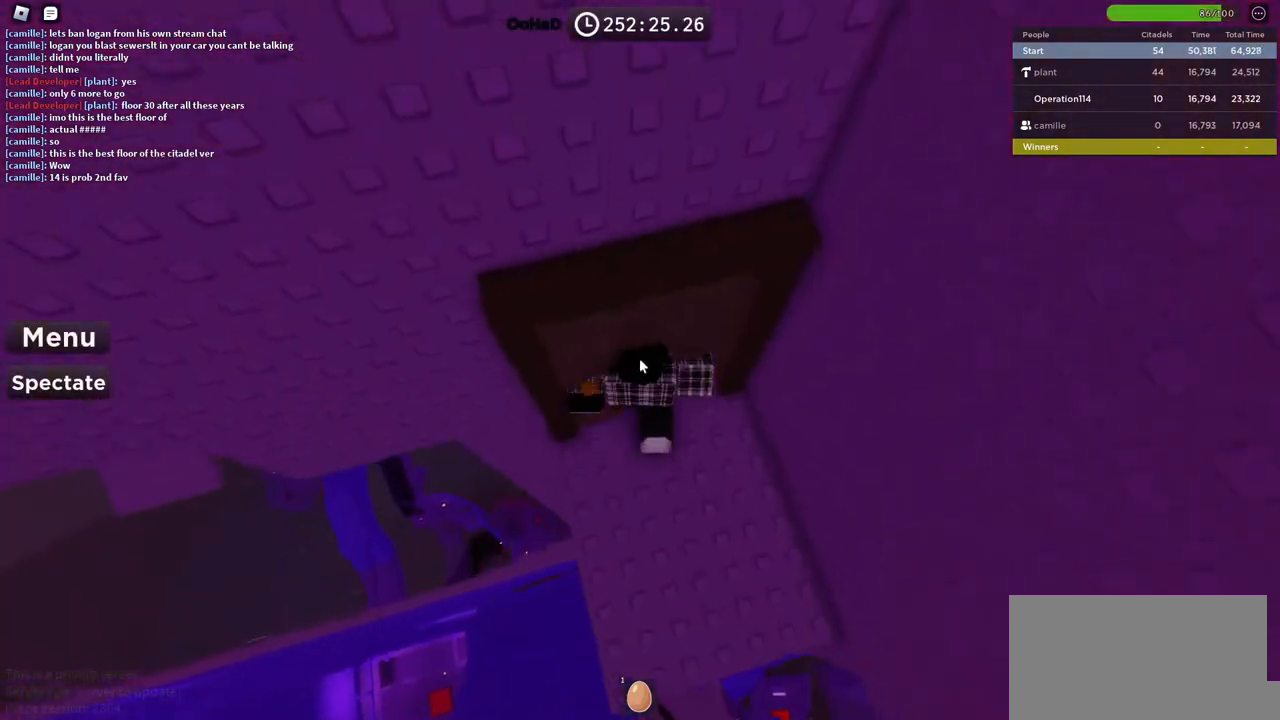
{"keys": ["shift"], "events": [[17, "shift", "up"], [67, "w", "up"], [417, "shift", "down"]]}
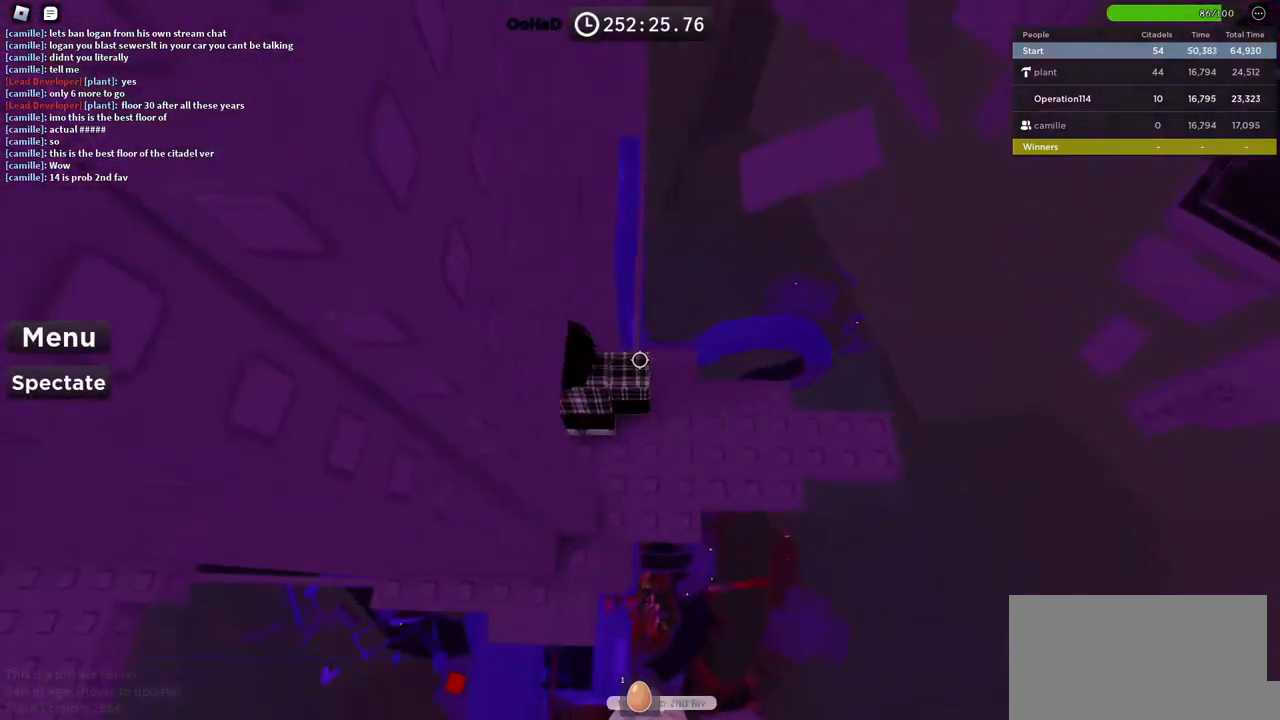
{"keys": [], "events": [[33, "shift", "up"], [250, "d", "down"], [267, "s", "down"], [450, "d", "up"], [467, "s", "up"]]}
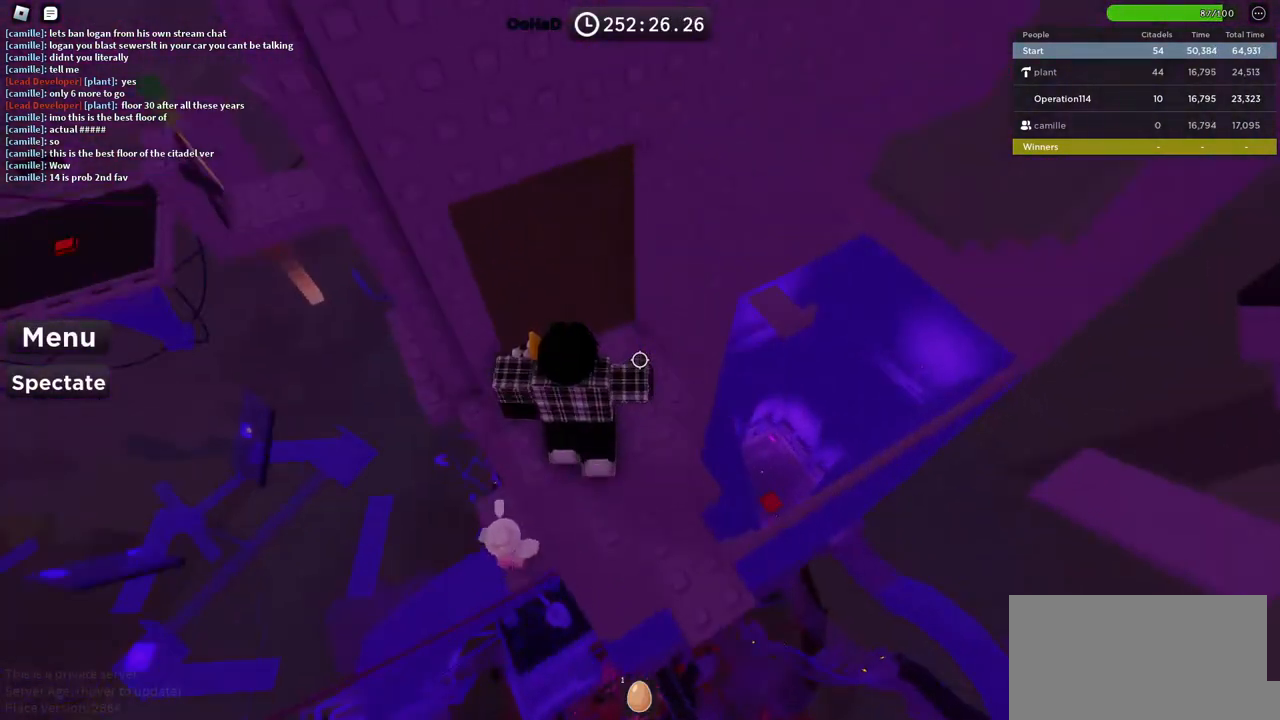
{"keys": [], "events": []}